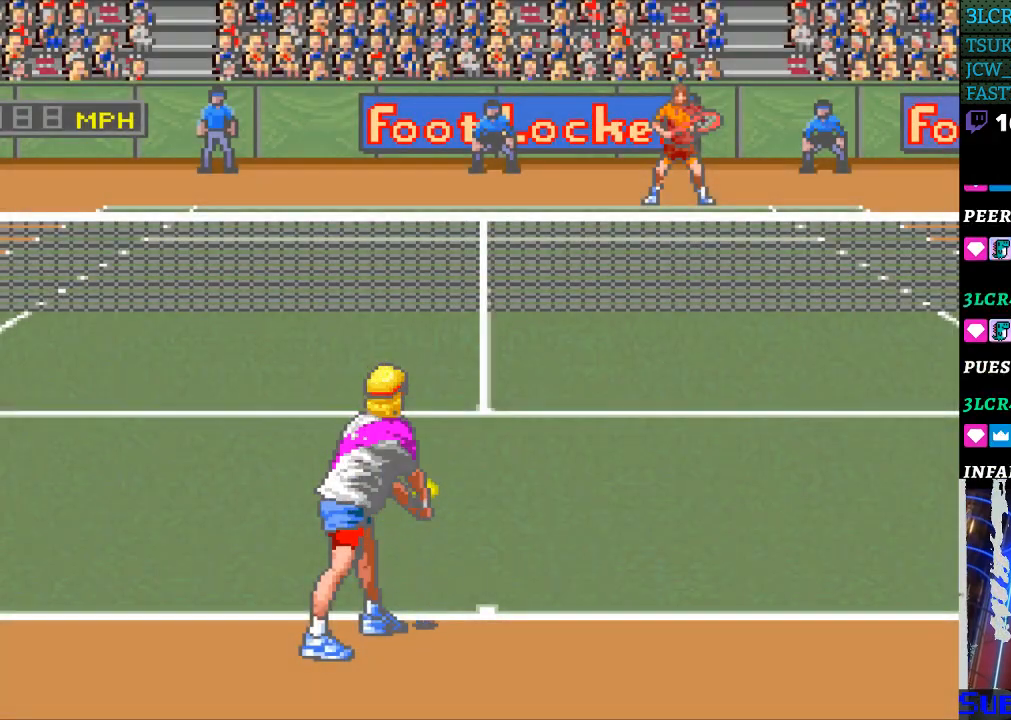
Gameplay with a controller (Nintendo layout); each line is a JSON object with the inputs held at the frame after it. "events" lists button and stick changes between this image and that frame as [ms after this image, input, new state], when the widget could be followed in between. Not read: L3 R3.
{"buttons": [], "events": [[67, "B", "up"]]}
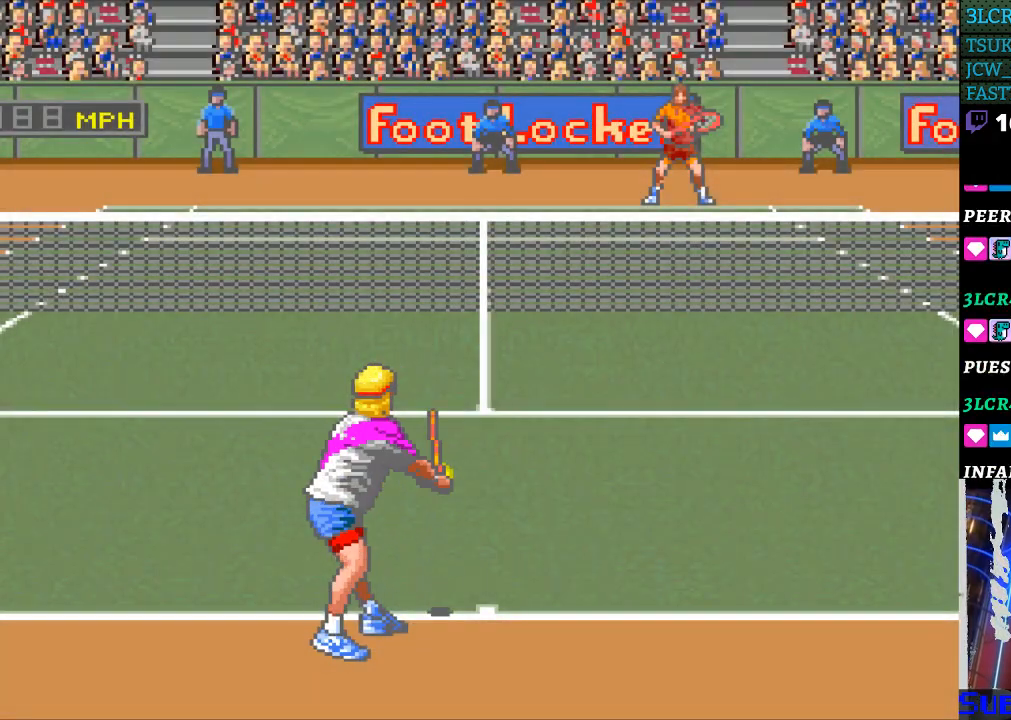
{"buttons": [], "events": []}
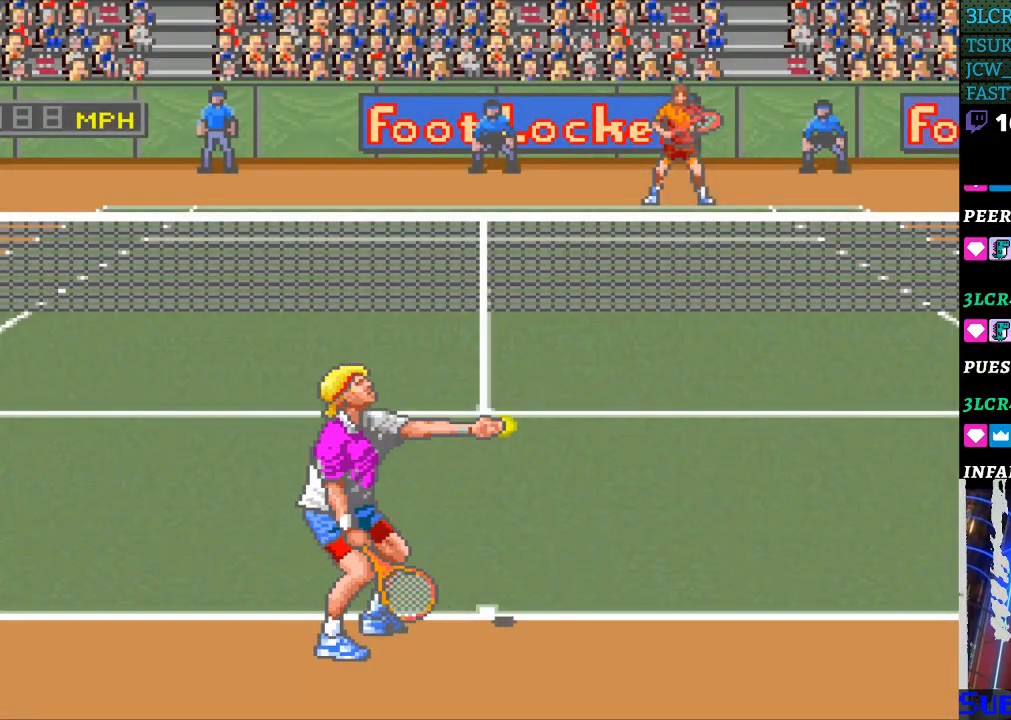
{"buttons": [], "events": []}
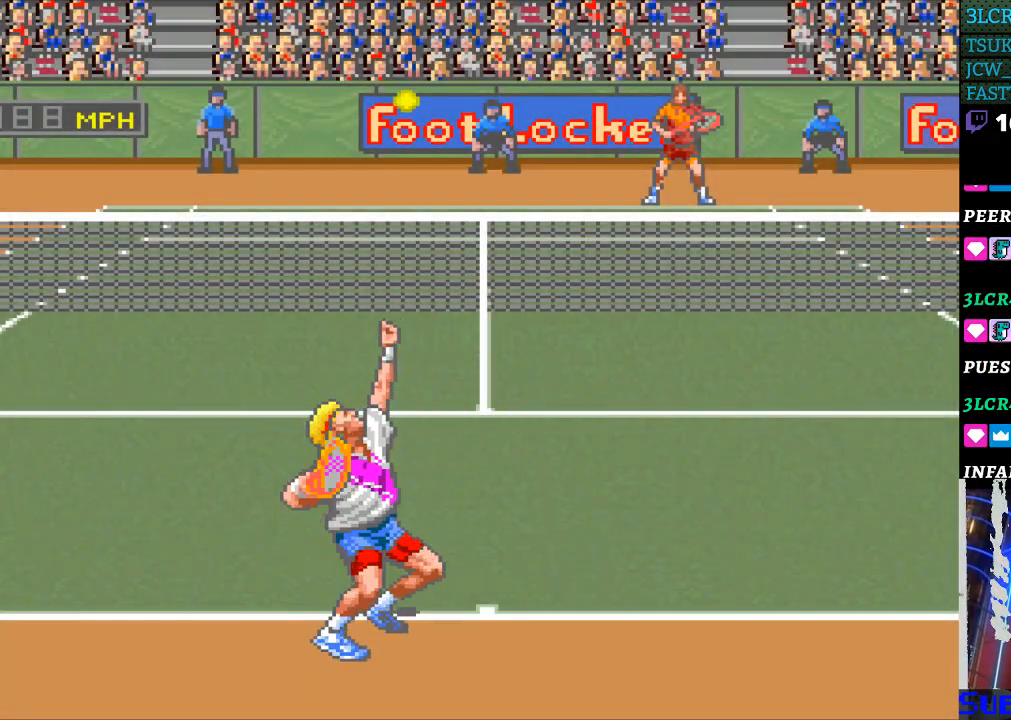
{"buttons": [], "events": [[167, "B", "down"], [300, "B", "up"]]}
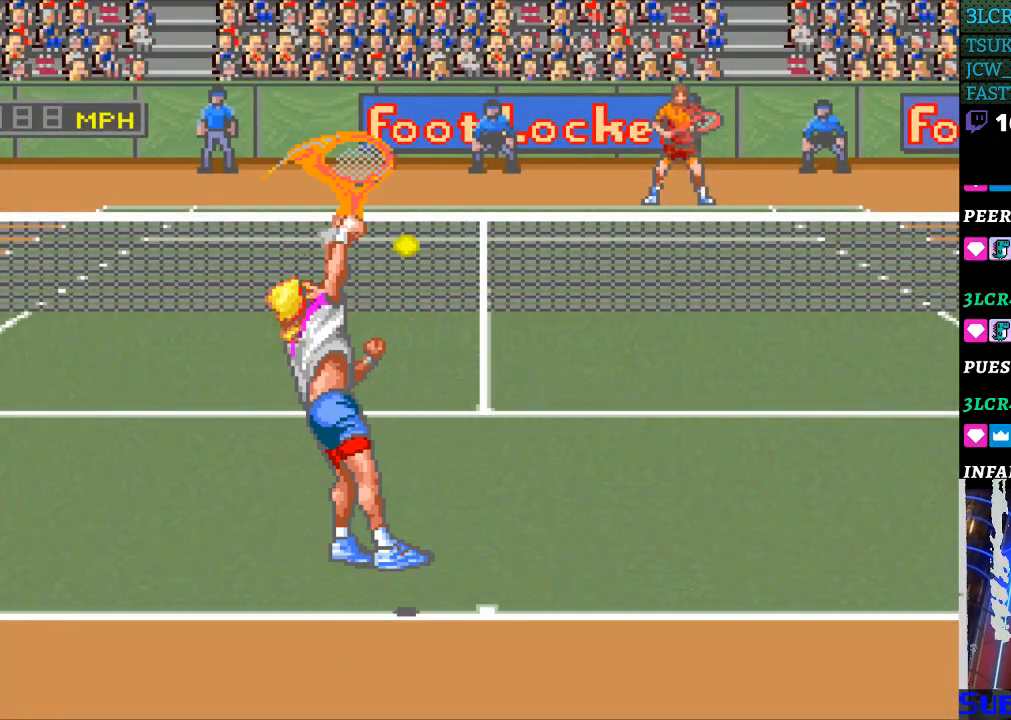
{"buttons": [], "events": []}
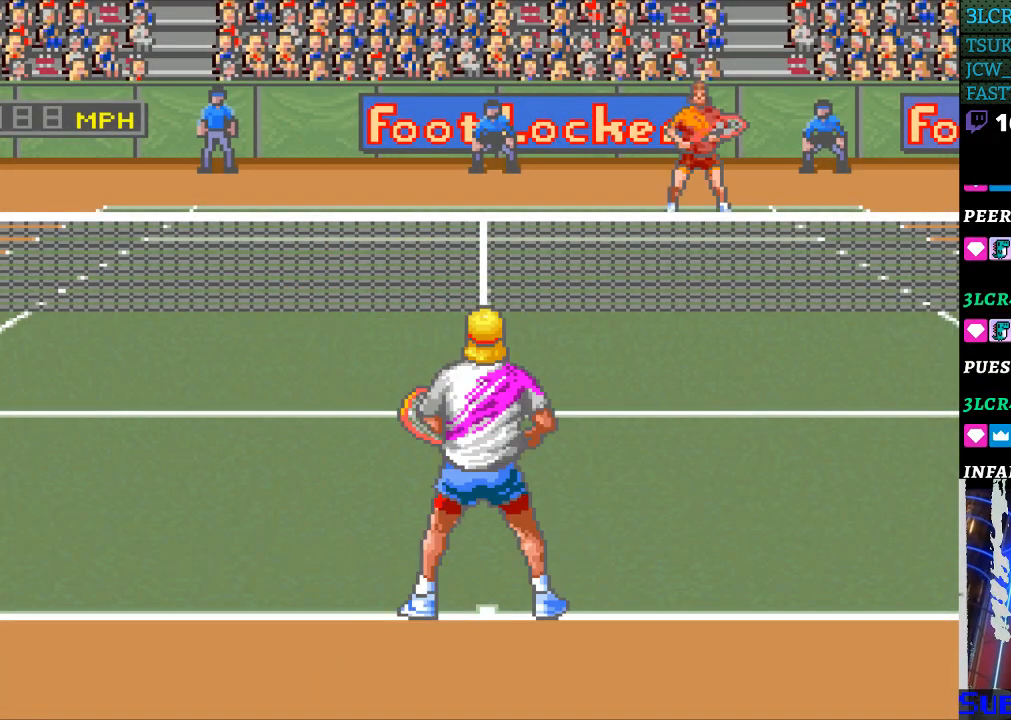
{"buttons": [], "events": []}
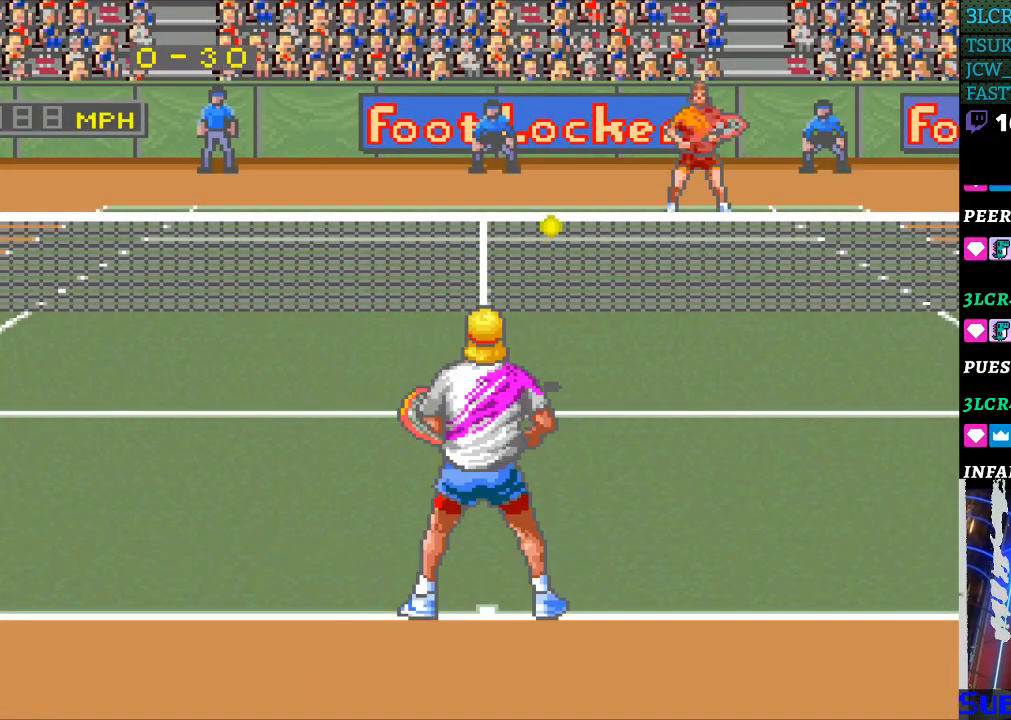
{"buttons": [], "events": []}
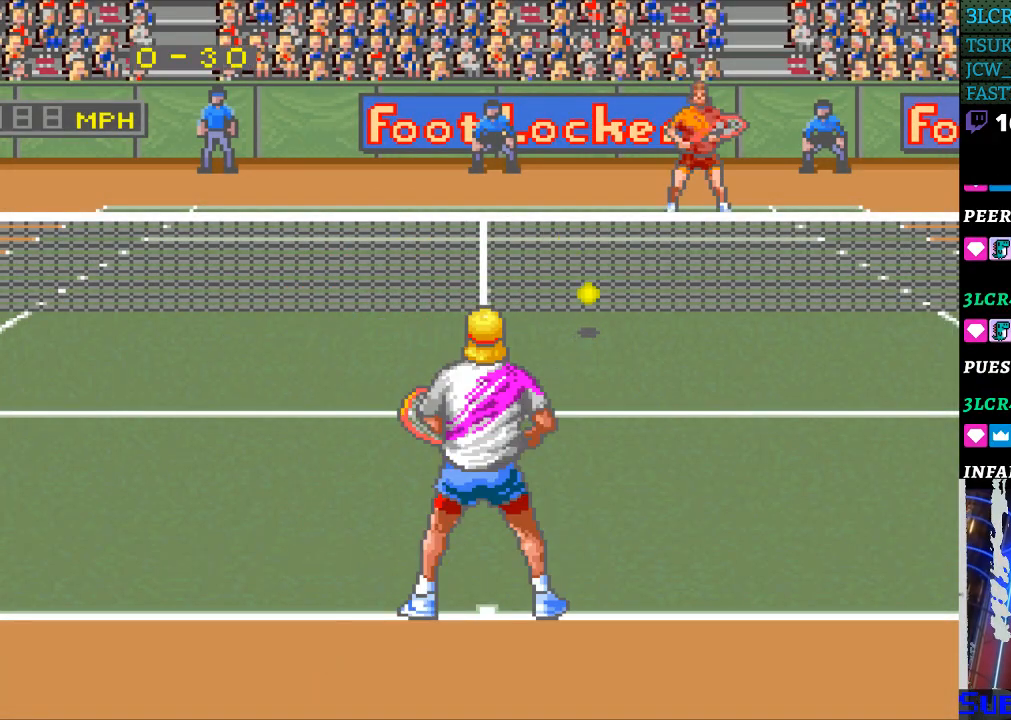
{"buttons": [], "events": []}
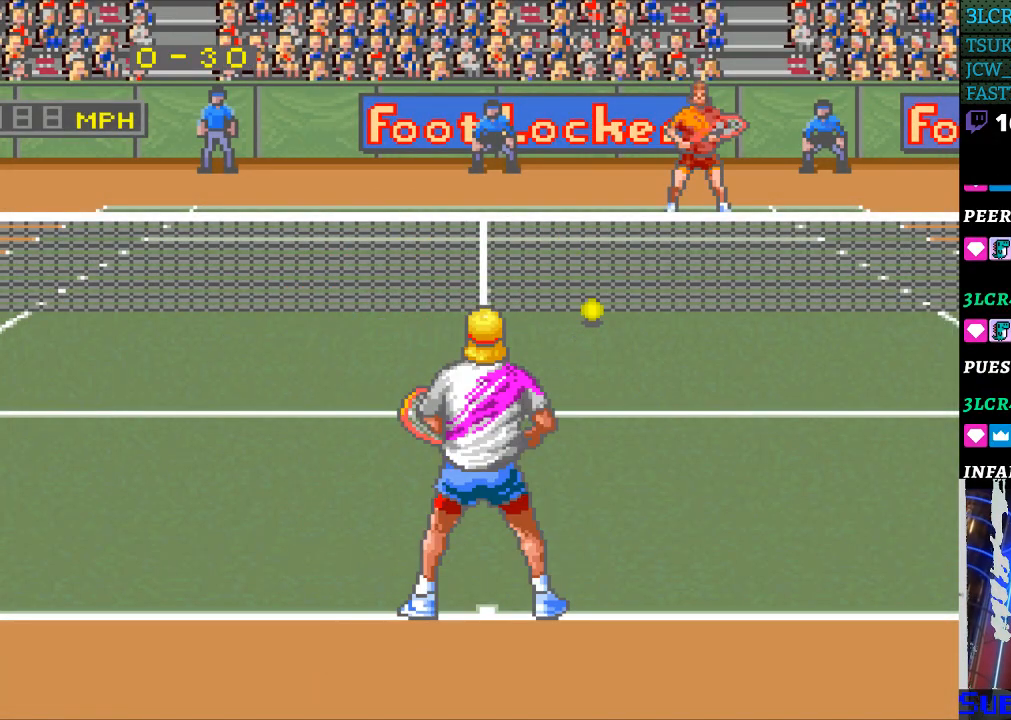
{"buttons": [], "events": []}
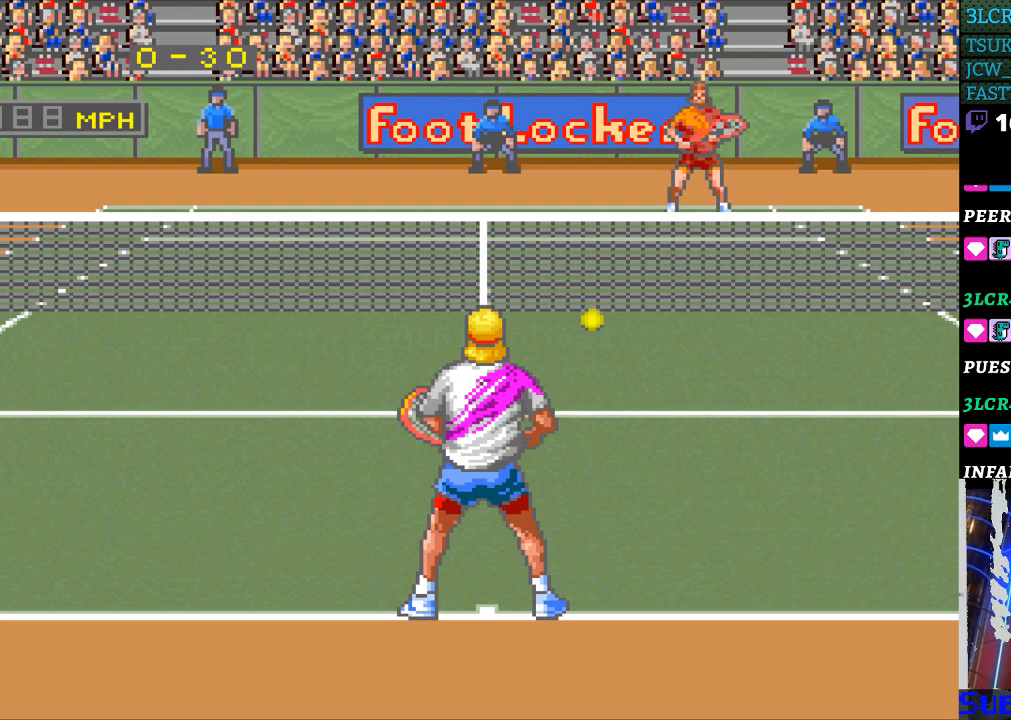
{"buttons": [], "events": []}
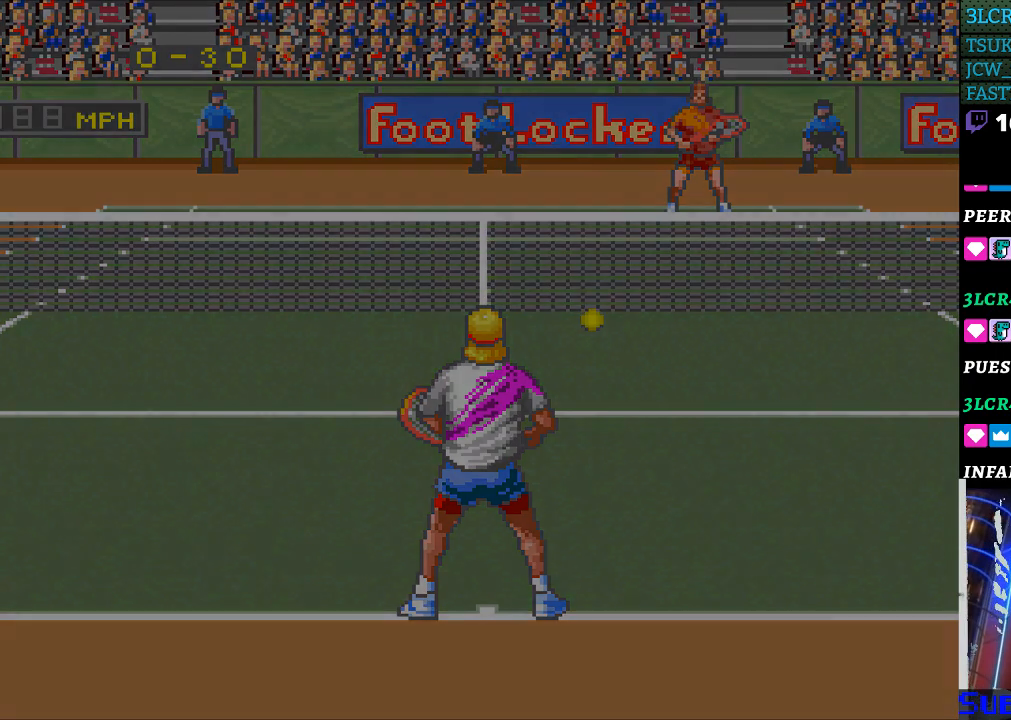
{"buttons": [], "events": []}
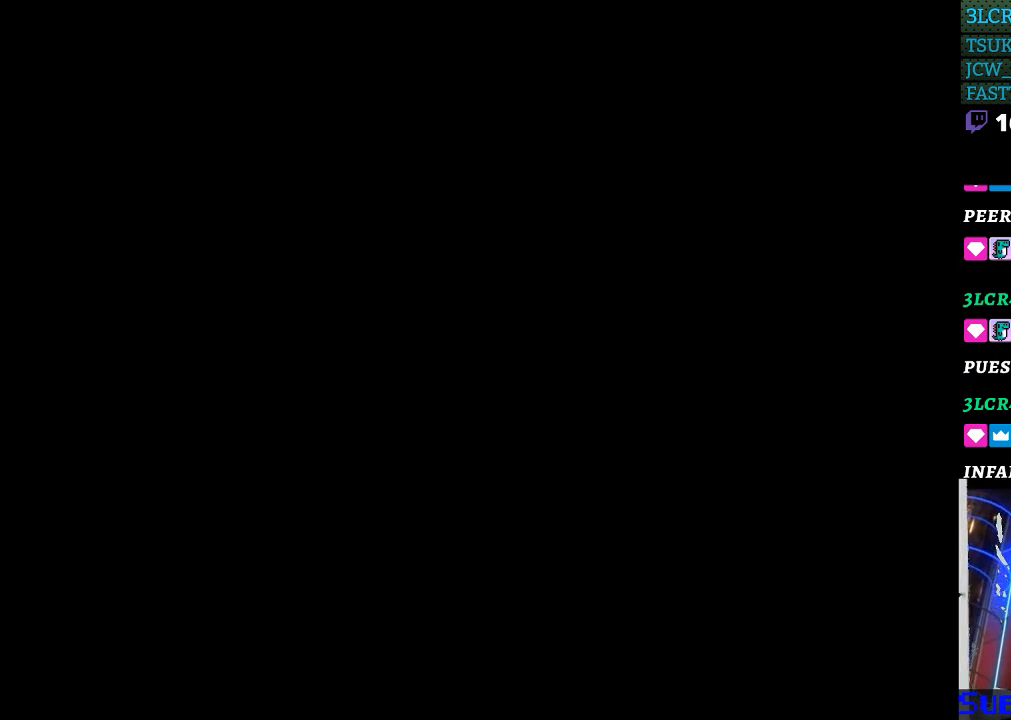
{"buttons": [], "events": []}
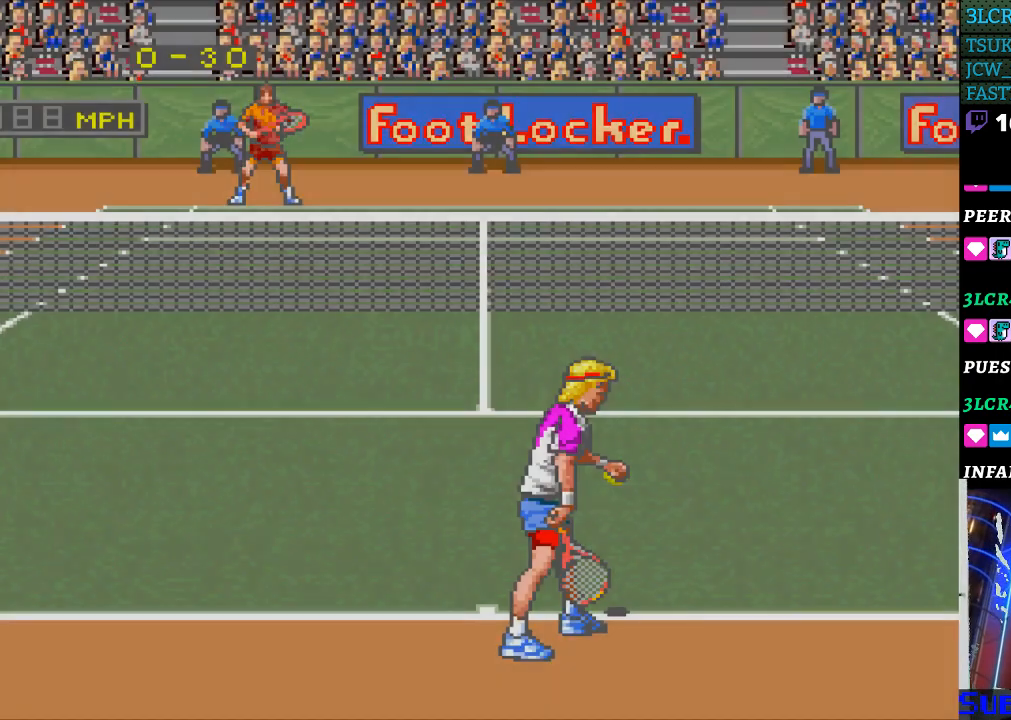
{"buttons": ["B"], "events": [[100, "B", "down"], [233, "B", "up"], [333, "B", "down"], [400, "B", "up"], [500, "B", "down"]]}
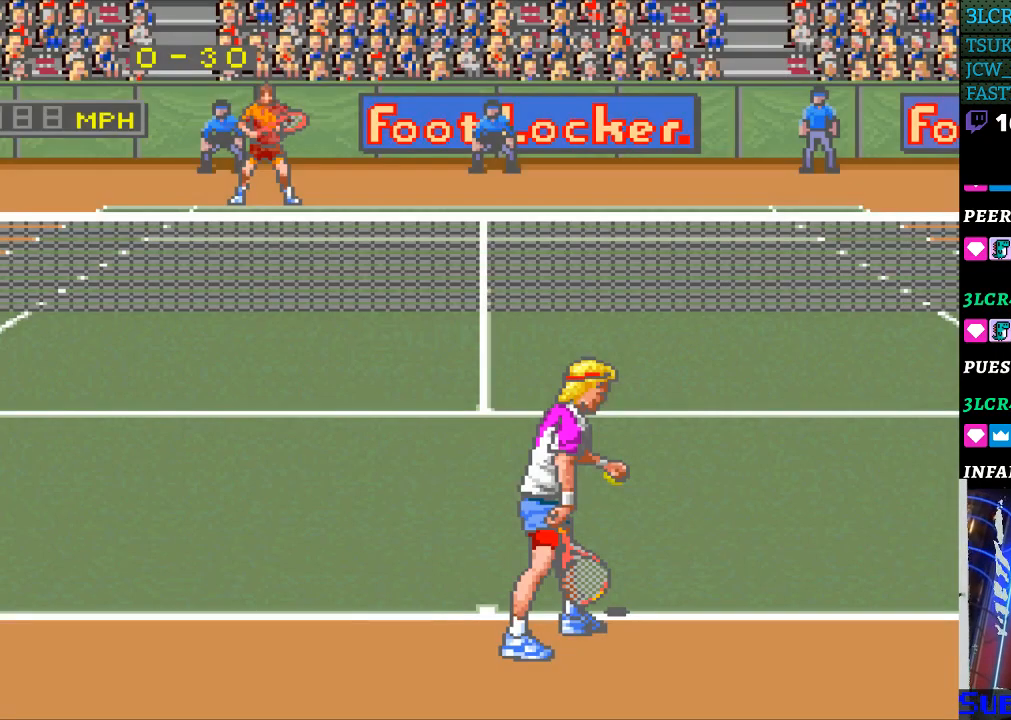
{"buttons": ["B"], "events": [[67, "B", "up"], [167, "B", "down"], [400, "B", "up"], [500, "B", "down"]]}
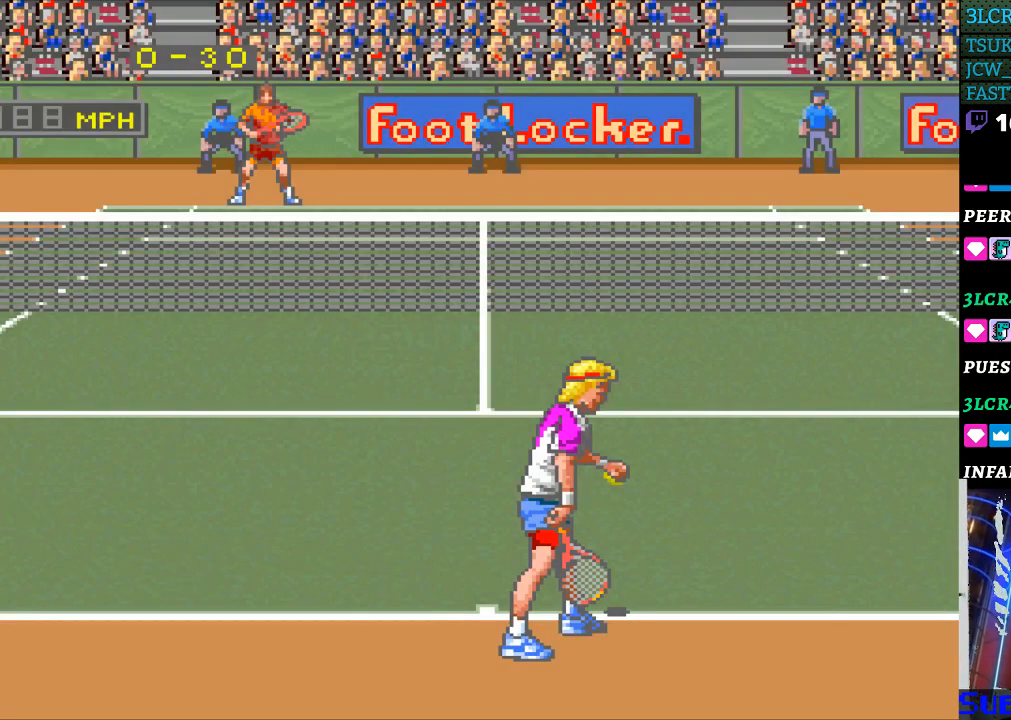
{"buttons": ["B"], "events": [[67, "B", "up"], [167, "B", "down"], [233, "B", "up"], [300, "B", "down"]]}
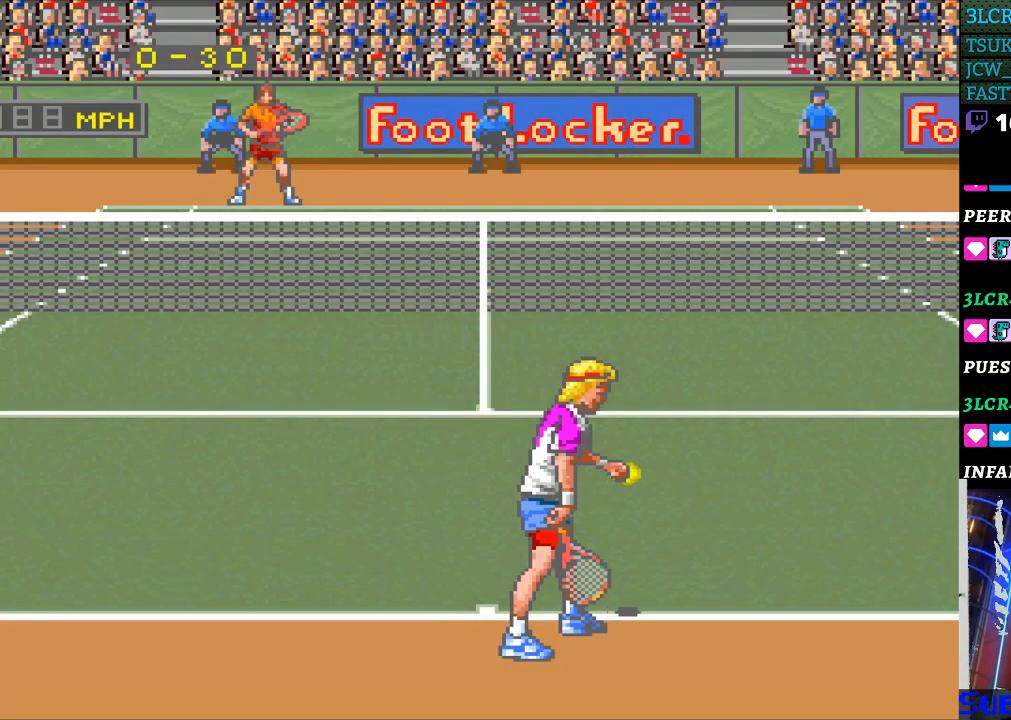
{"buttons": [], "events": [[67, "B", "up"], [167, "B", "down"], [233, "B", "up"]]}
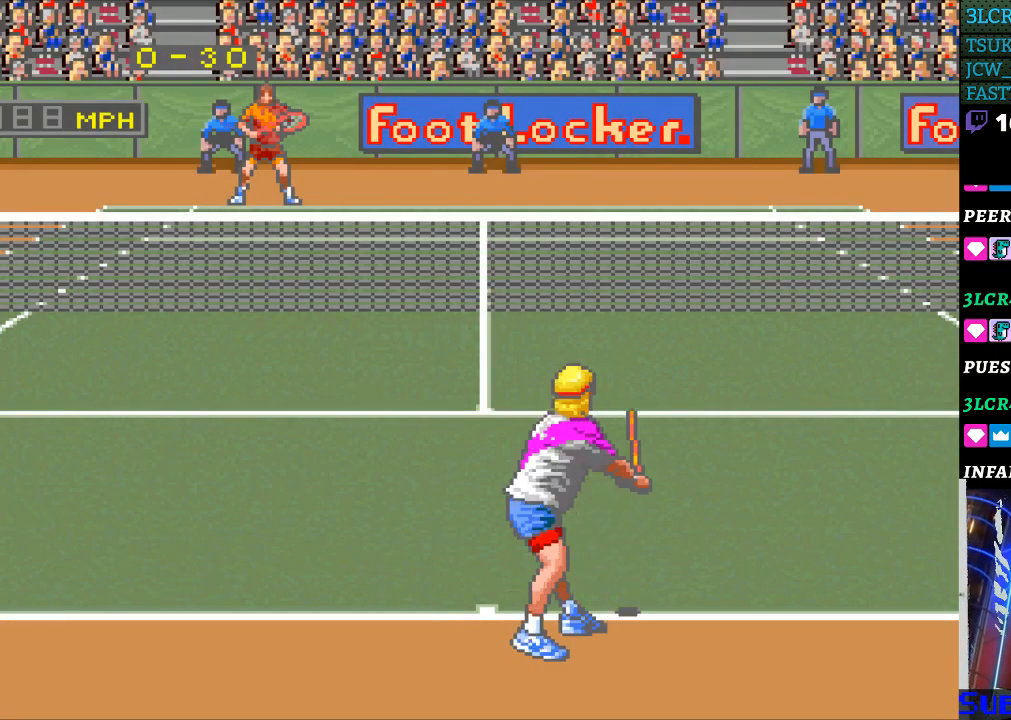
{"buttons": [], "events": []}
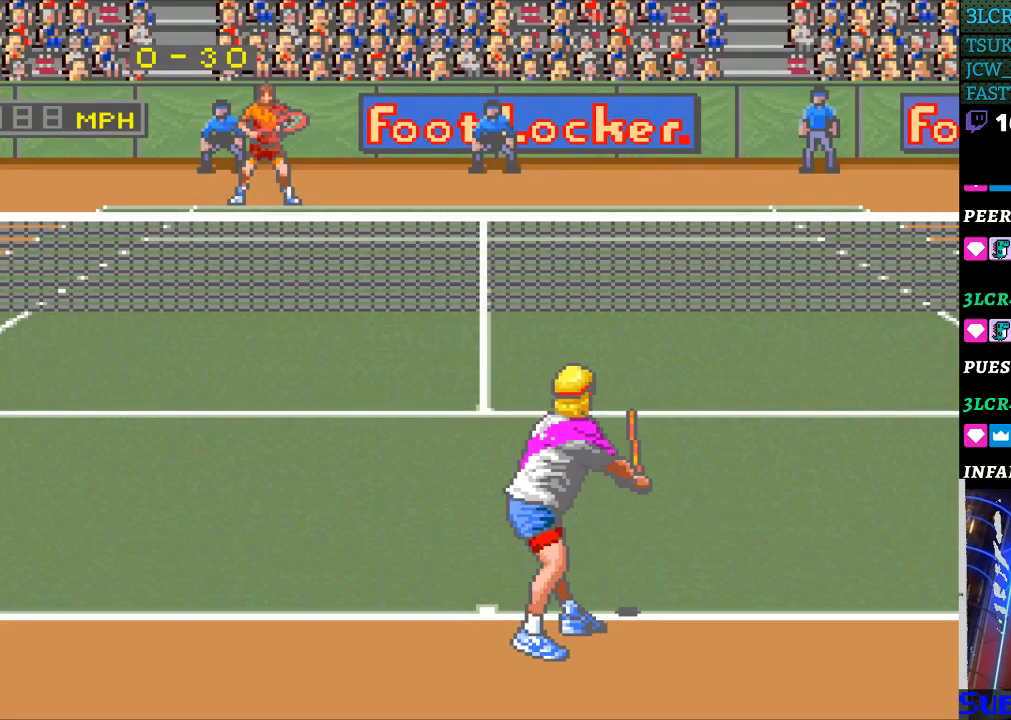
{"buttons": [], "events": []}
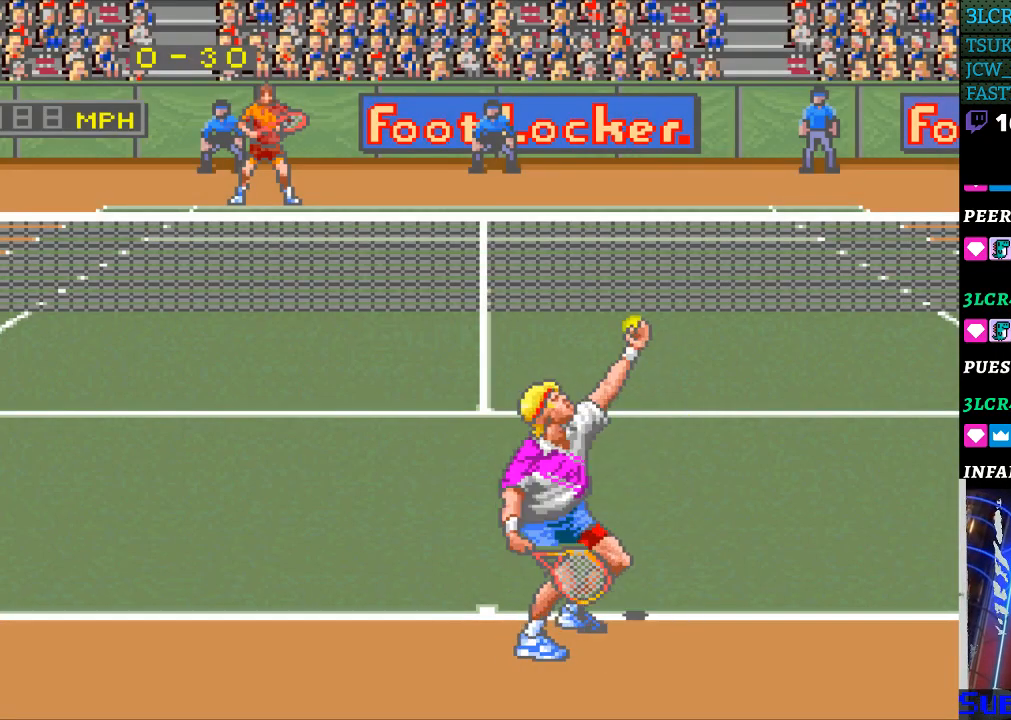
{"buttons": ["B"], "events": [[500, "B", "down"]]}
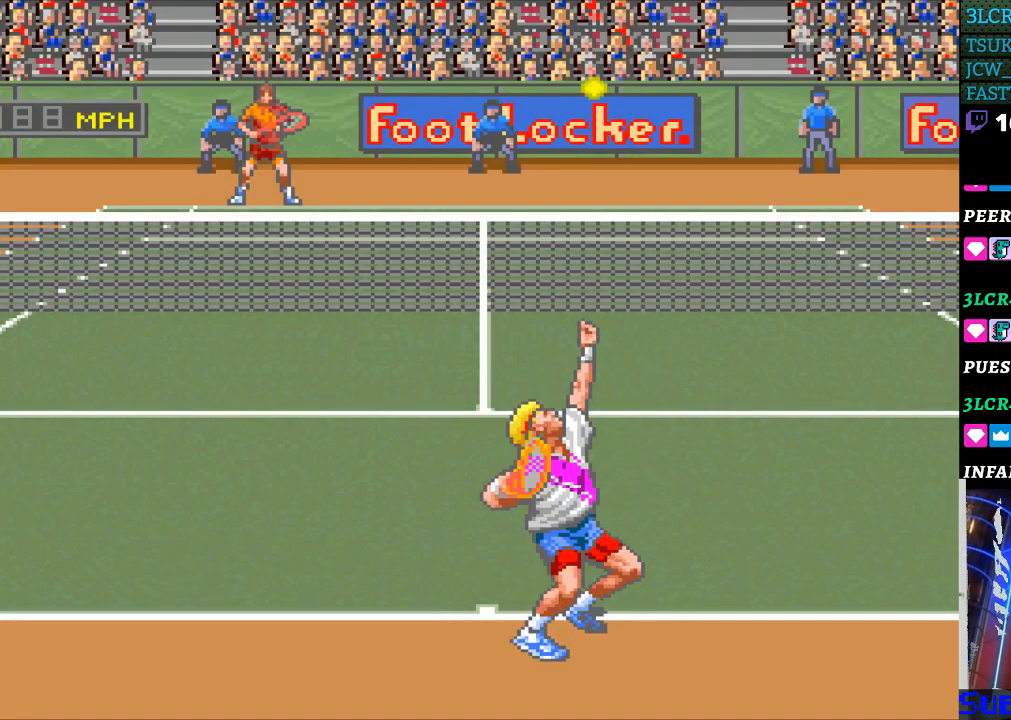
{"buttons": [], "events": [[100, "B", "up"]]}
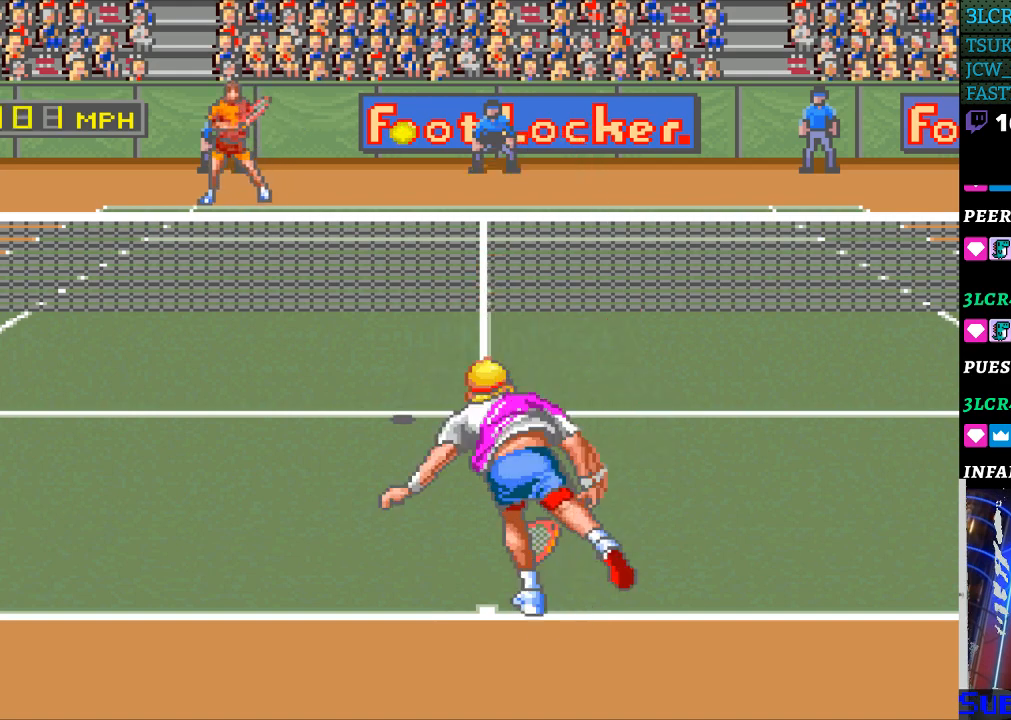
{"buttons": [], "events": []}